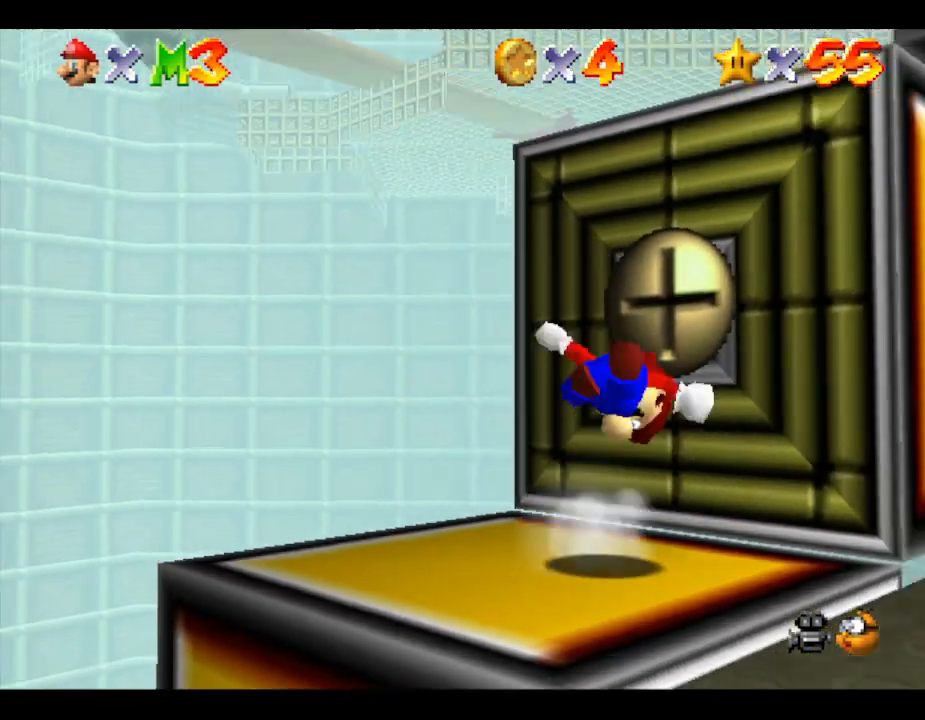
Gameplay with a controller (Nintendo layout); each line is a JSON object with the inputs held at the frame after it. "events" lists button and stick changes between this image and that frame as [ms after this image, input, new state], when the widget could be followed in between. Not read: L3 R3.
{"buttons": [], "left_stick": "up-right", "events": [[383, "A", "up"]]}
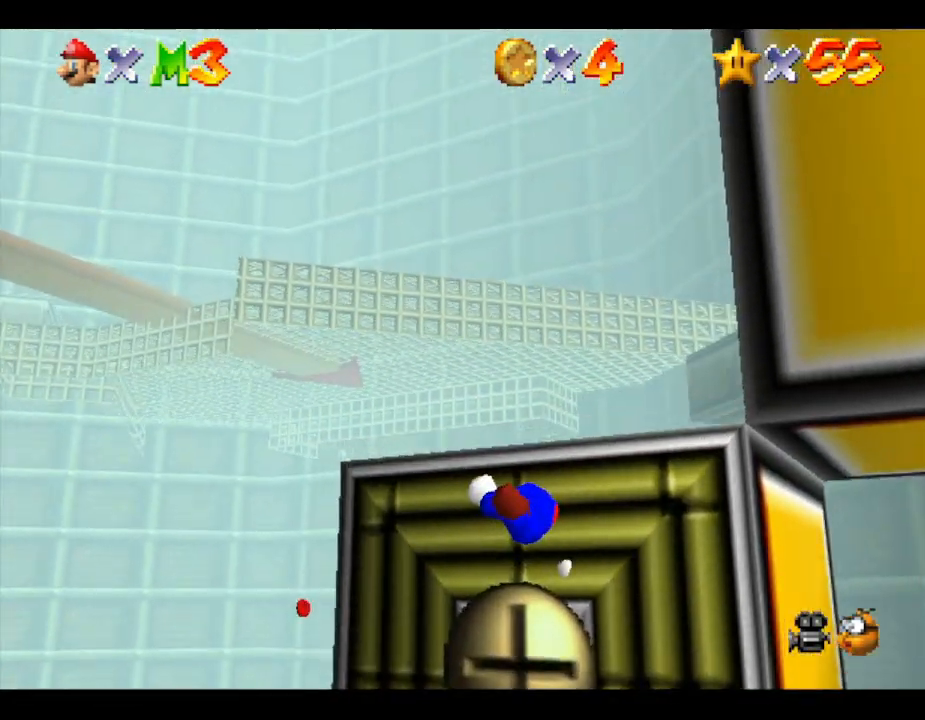
{"buttons": [], "left_stick": "center", "events": [[50, "A", "down"], [233, "left_stick", "center"], [333, "A", "up"]]}
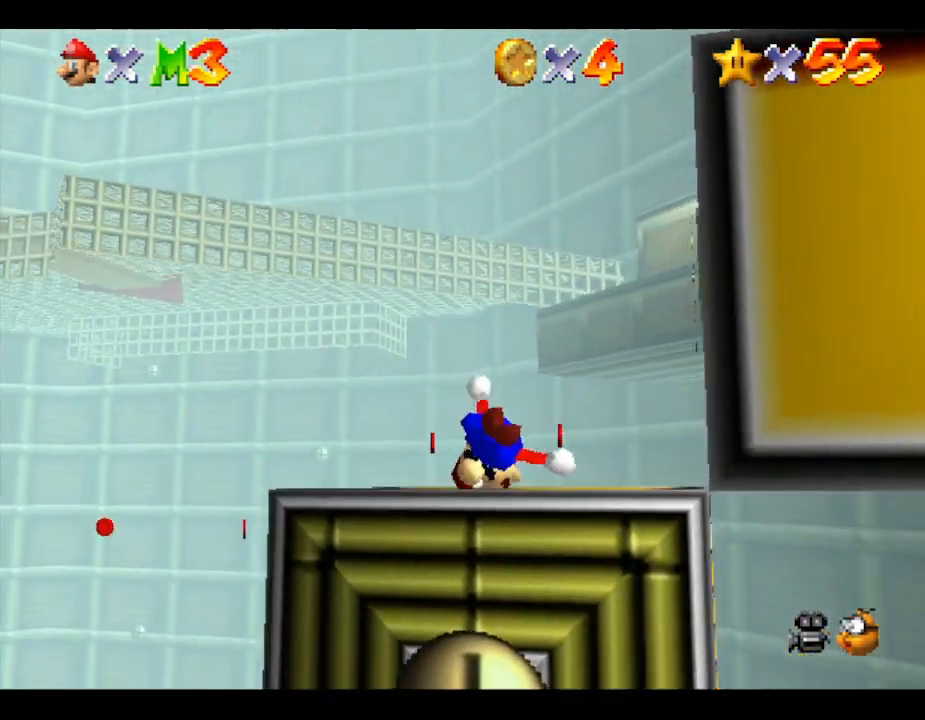
{"buttons": [], "left_stick": "right", "events": [[33, "left_stick", "up-right"], [183, "left_stick", "right"]]}
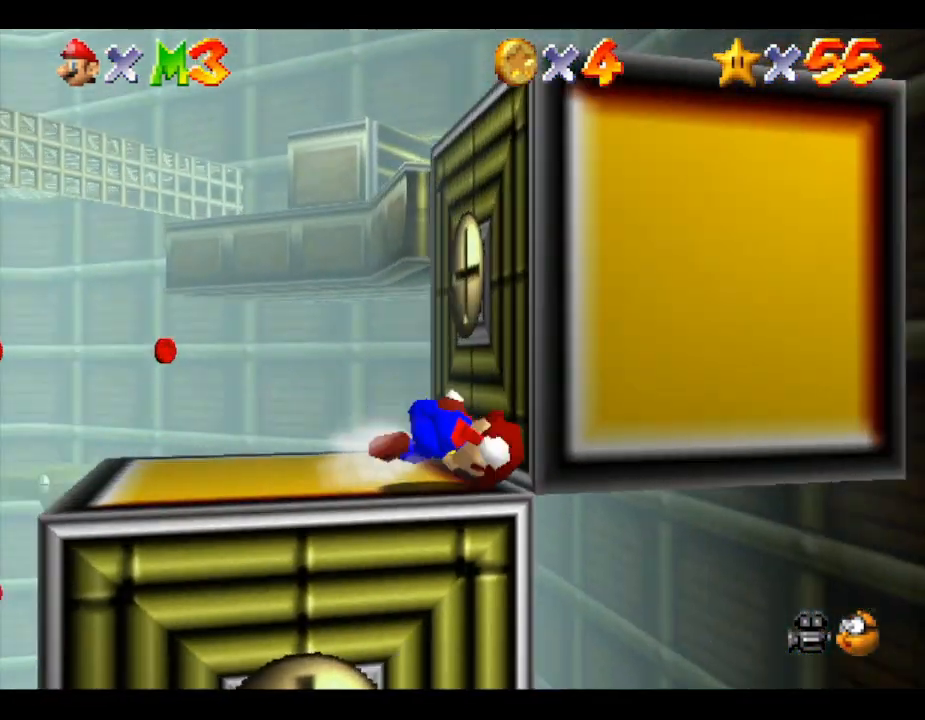
{"buttons": ["A"], "left_stick": "up", "events": [[83, "A", "down"], [150, "left_stick", "up-right"], [300, "left_stick", "up"]]}
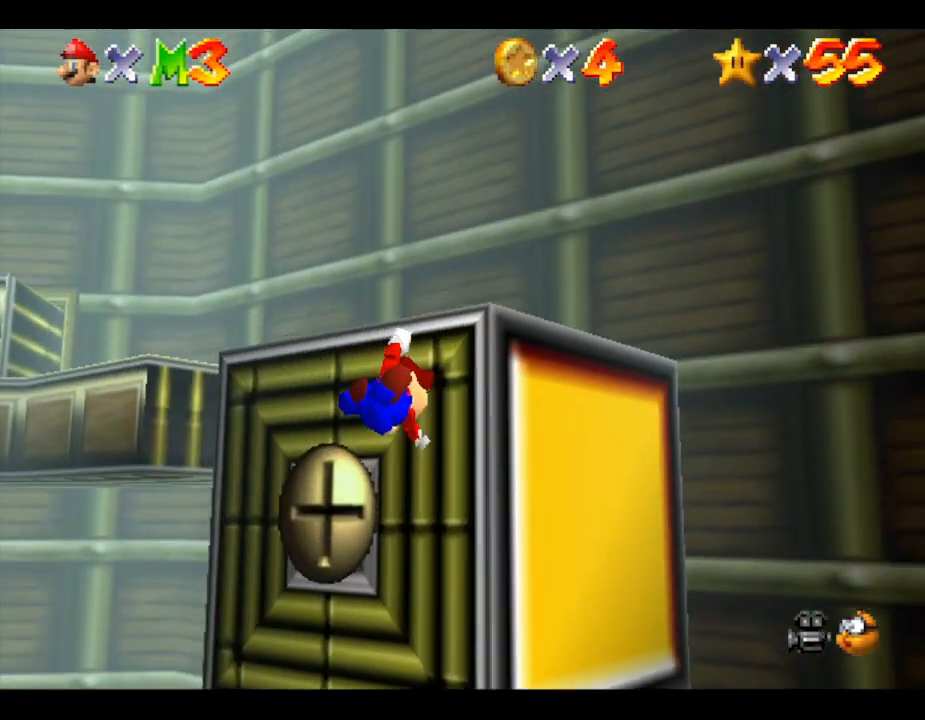
{"buttons": [], "left_stick": "up", "events": [[83, "A", "up"], [233, "A", "down"], [450, "A", "up"]]}
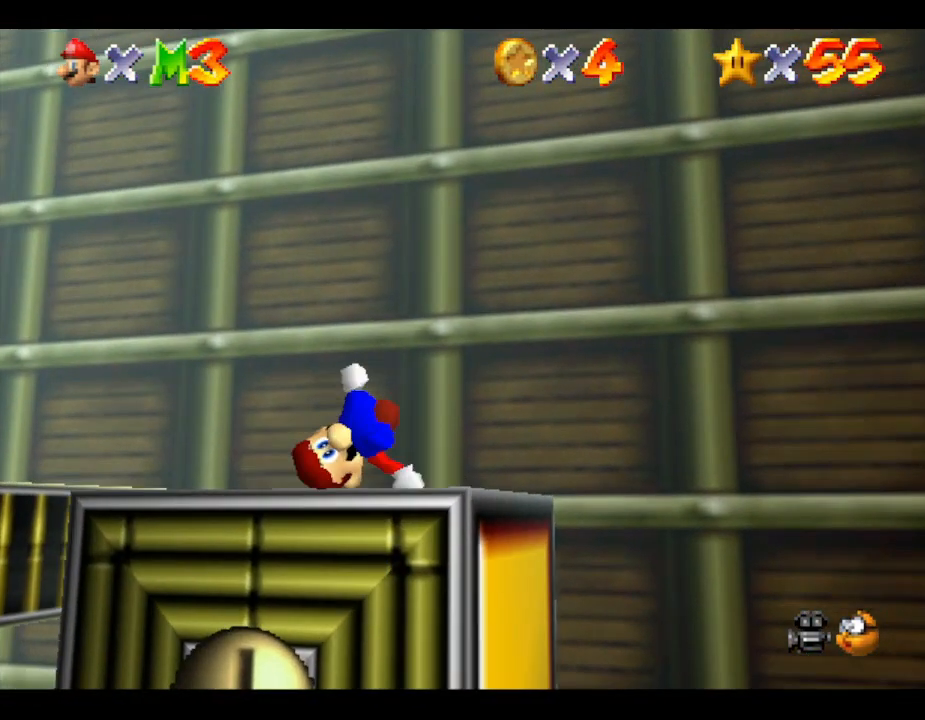
{"buttons": [], "left_stick": "up-left", "events": [[317, "left_stick", "up-left"]]}
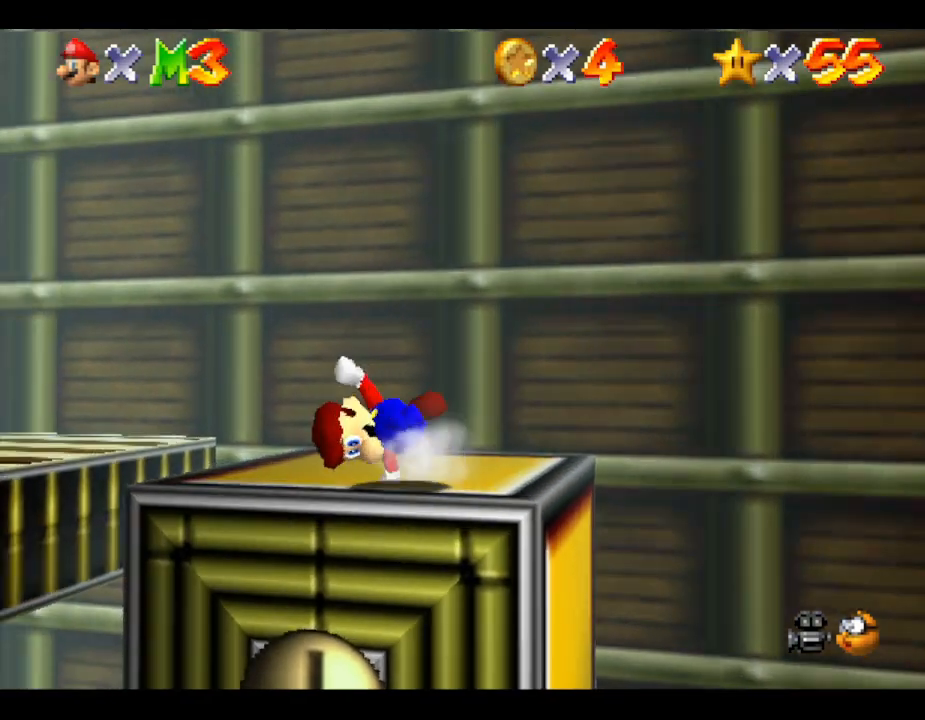
{"buttons": ["A"], "left_stick": "up", "events": [[117, "A", "down"], [333, "left_stick", "up"]]}
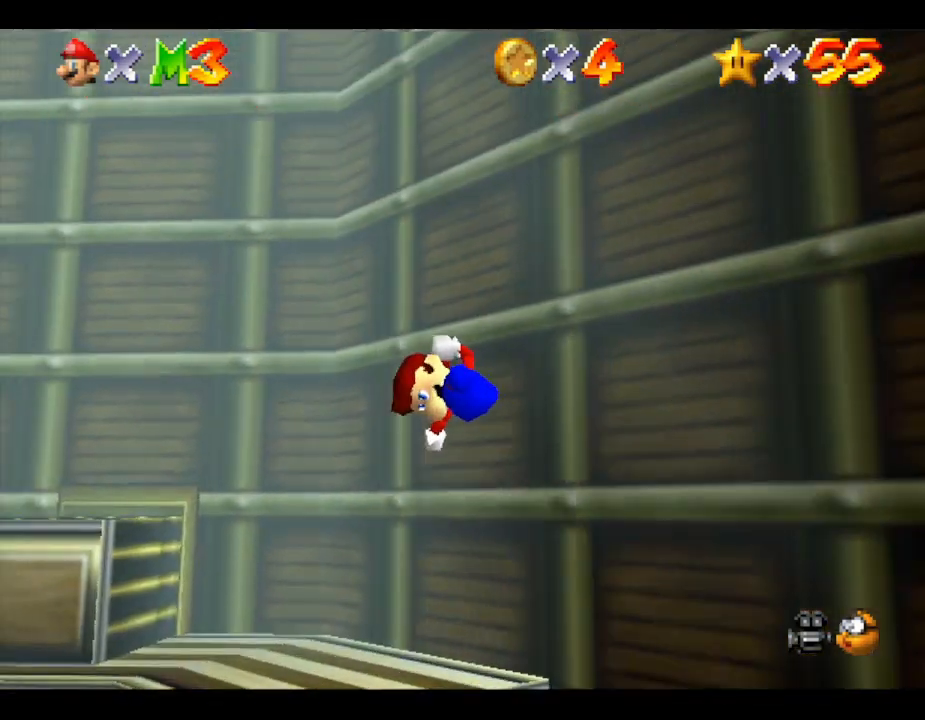
{"buttons": [], "left_stick": "center", "events": [[33, "left_stick", "up-left"], [83, "A", "up"], [317, "left_stick", "center"]]}
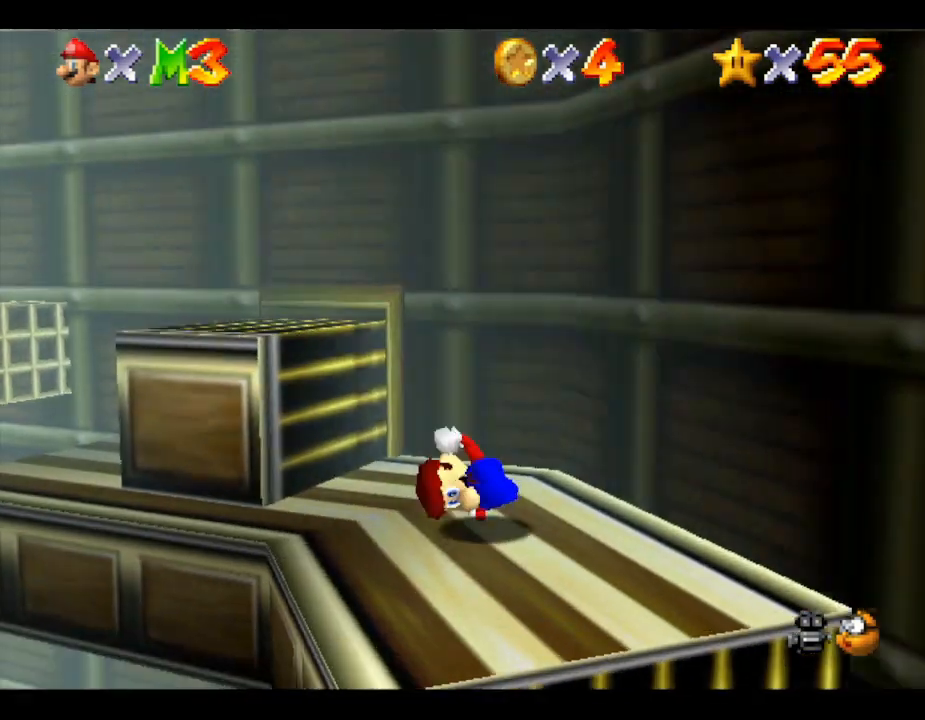
{"buttons": ["A"], "left_stick": "up-left", "events": [[150, "left_stick", "up-left"], [317, "A", "down"]]}
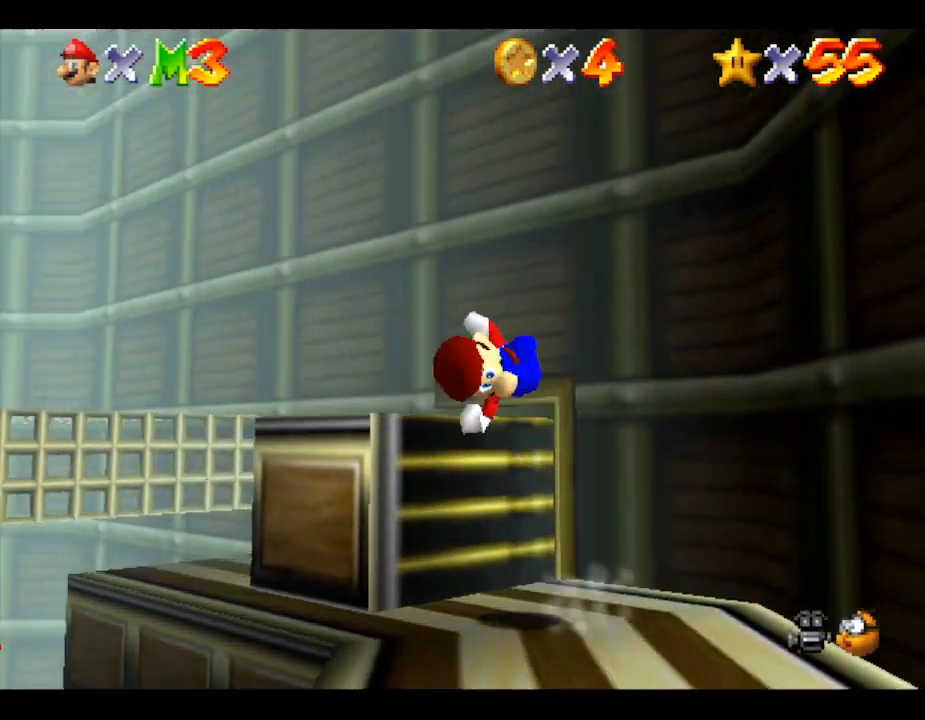
{"buttons": [], "left_stick": "down-right", "events": [[250, "left_stick", "center"], [300, "A", "up"], [350, "left_stick", "right"], [450, "left_stick", "down-right"]]}
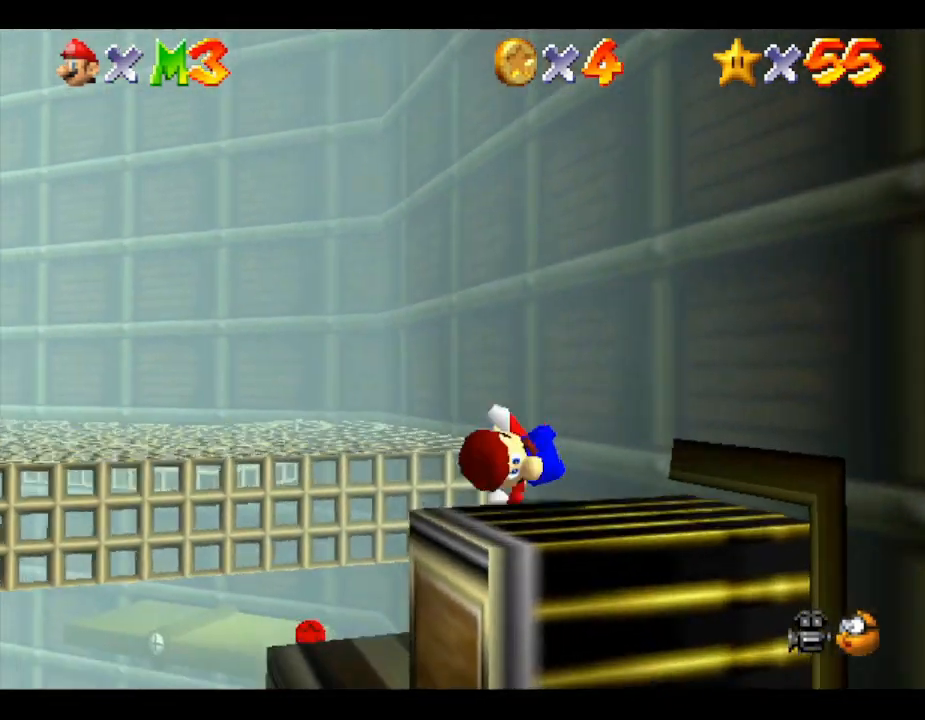
{"buttons": [], "left_stick": "center", "events": [[83, "left_stick", "center"]]}
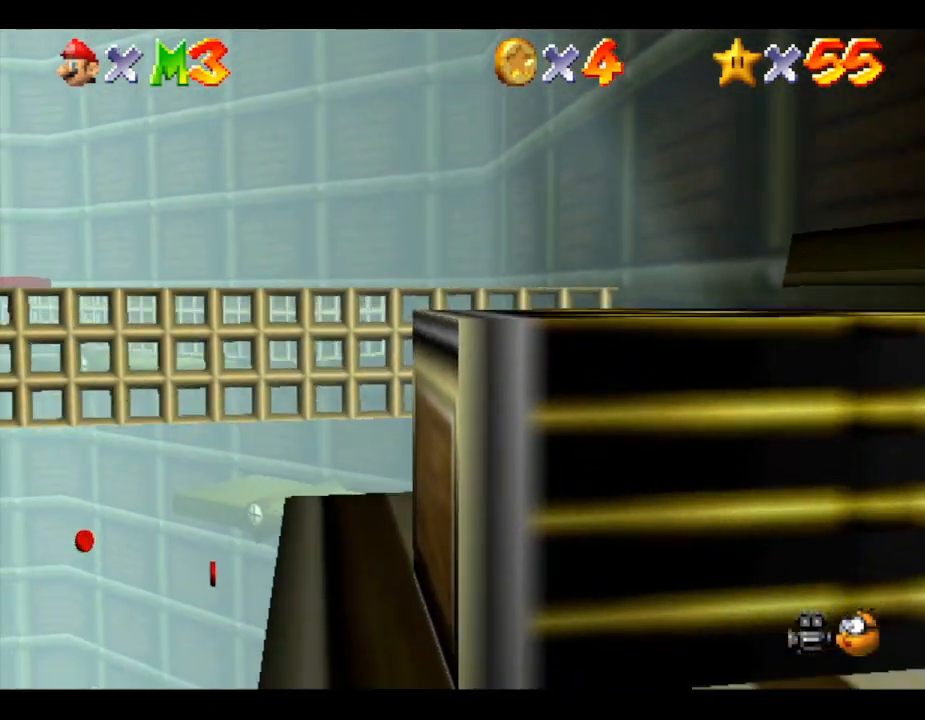
{"buttons": ["A"], "left_stick": "up-left", "events": [[350, "left_stick", "up-left"], [483, "A", "down"]]}
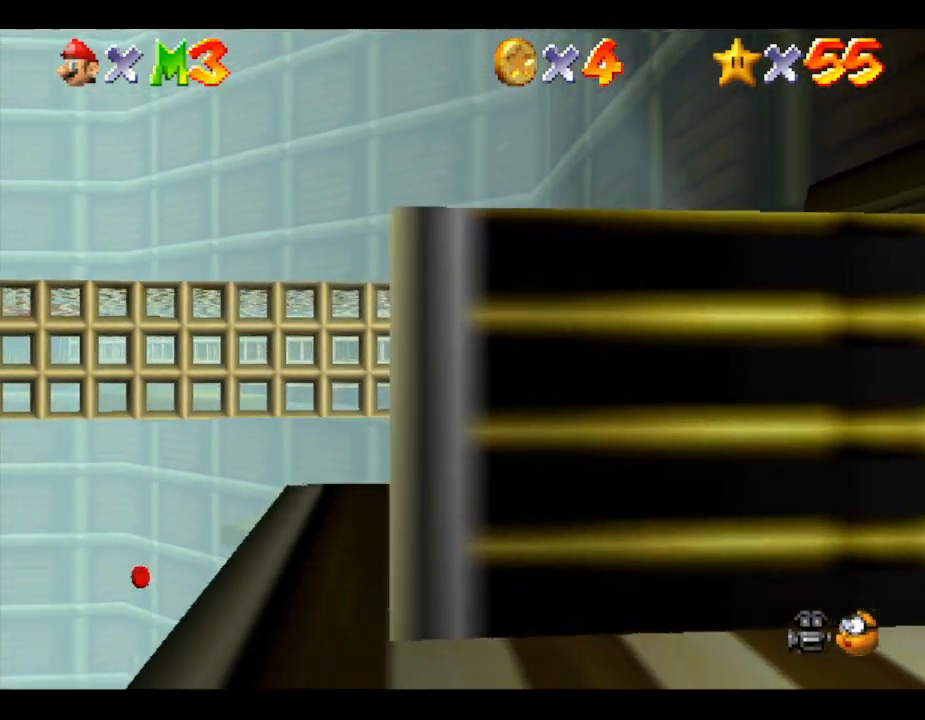
{"buttons": ["A"], "left_stick": "up", "events": [[267, "left_stick", "up"]]}
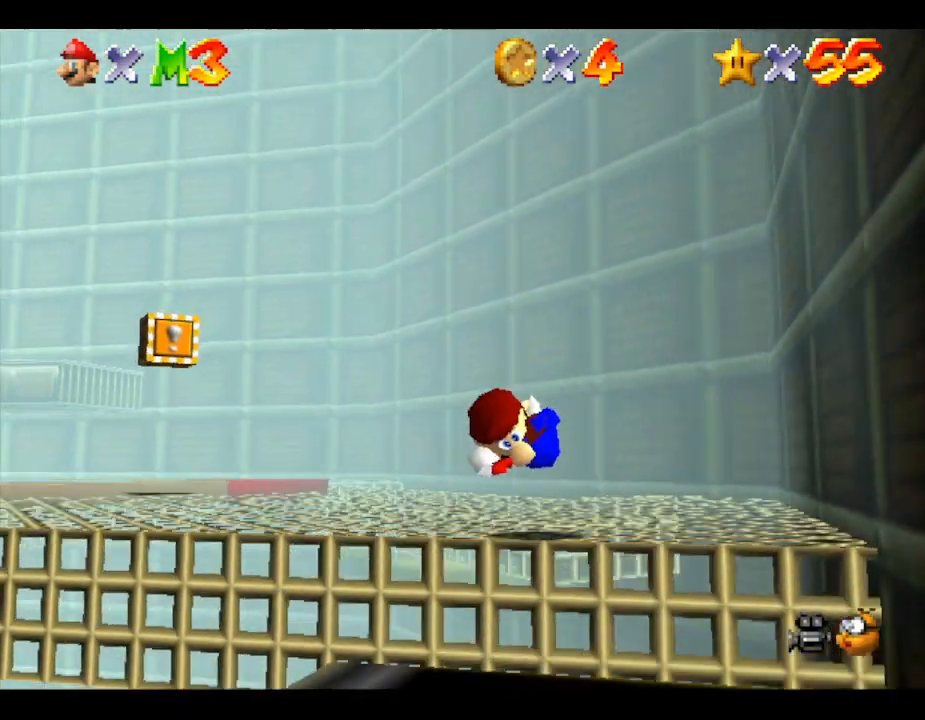
{"buttons": [], "left_stick": "up", "events": [[83, "A", "up"], [100, "left_stick", "up-left"], [467, "left_stick", "up"]]}
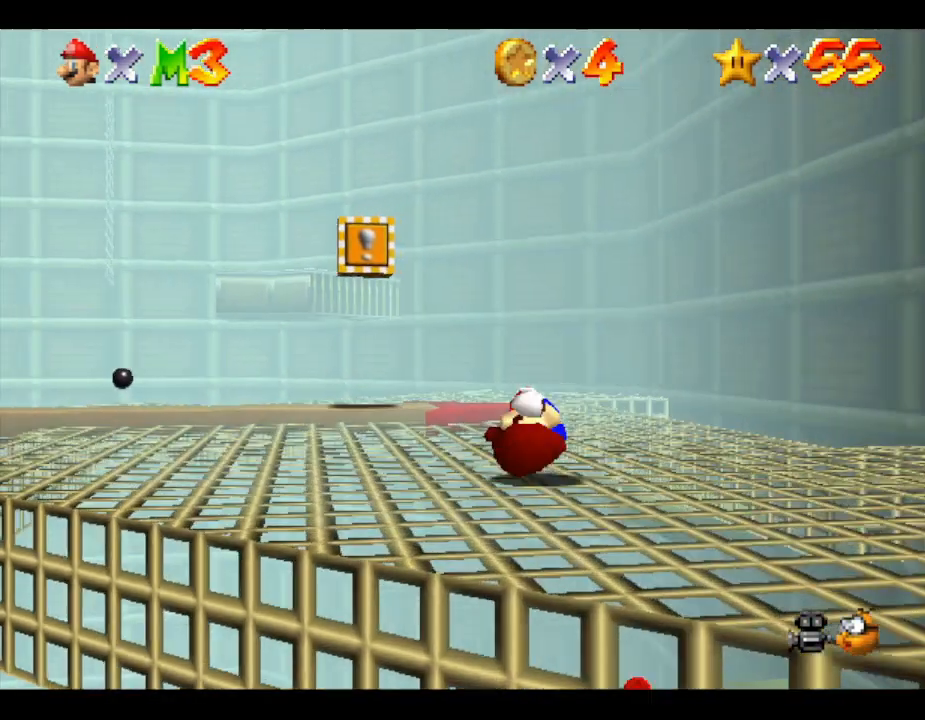
{"buttons": [], "left_stick": "up", "events": []}
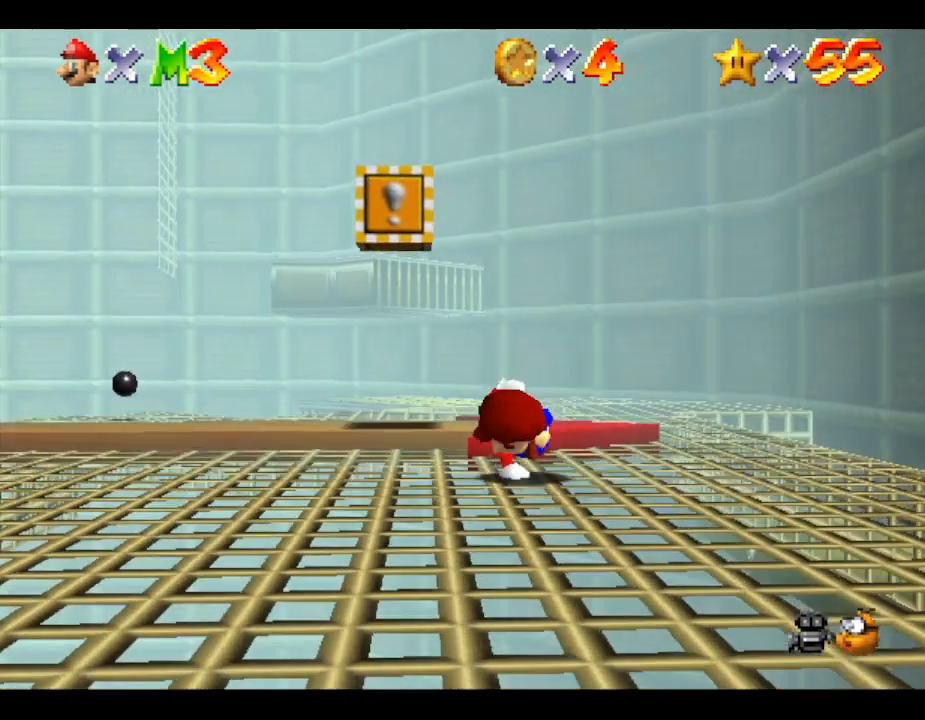
{"buttons": ["A"], "left_stick": "up", "events": [[183, "A", "down"]]}
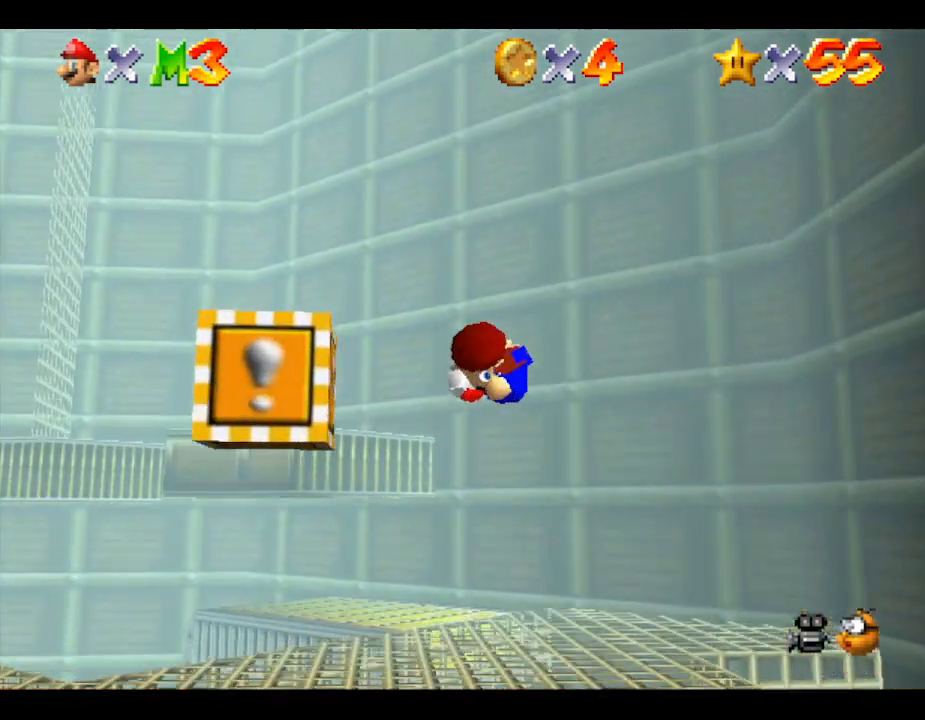
{"buttons": [], "left_stick": "up", "events": [[250, "A", "up"]]}
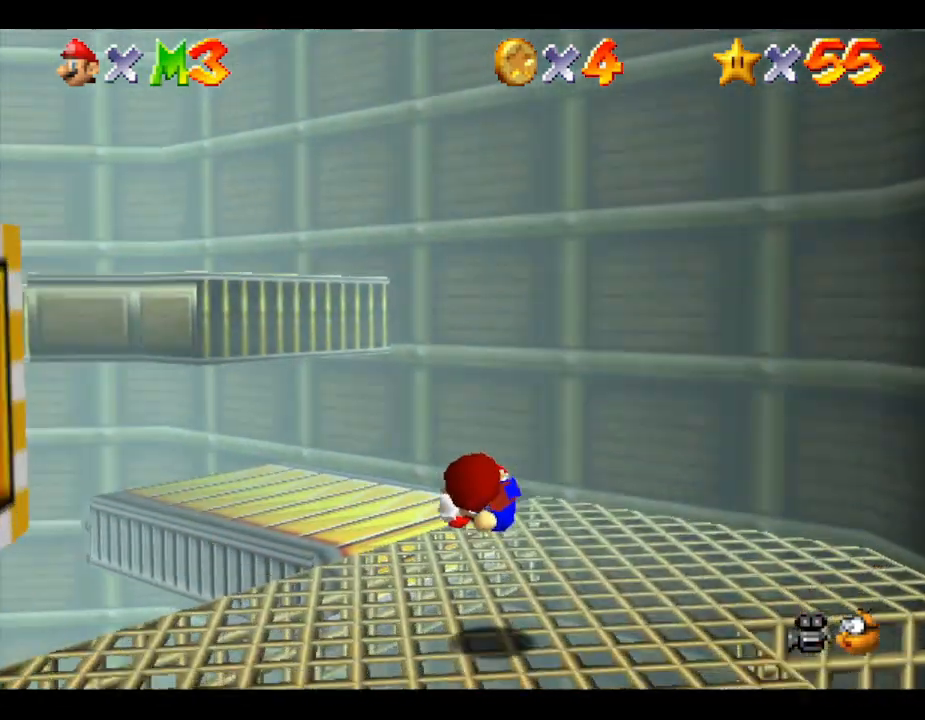
{"buttons": ["A"], "left_stick": "up-left", "events": [[150, "left_stick", "up-left"], [250, "A", "down"]]}
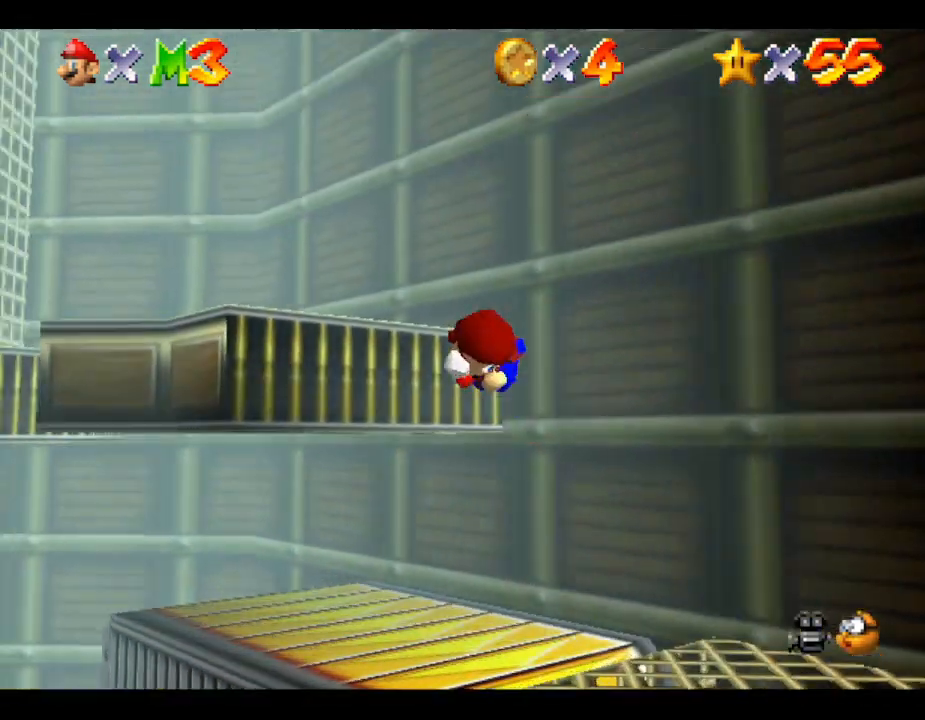
{"buttons": ["A"], "left_stick": "up-left", "events": [[333, "A", "up"], [500, "A", "down"]]}
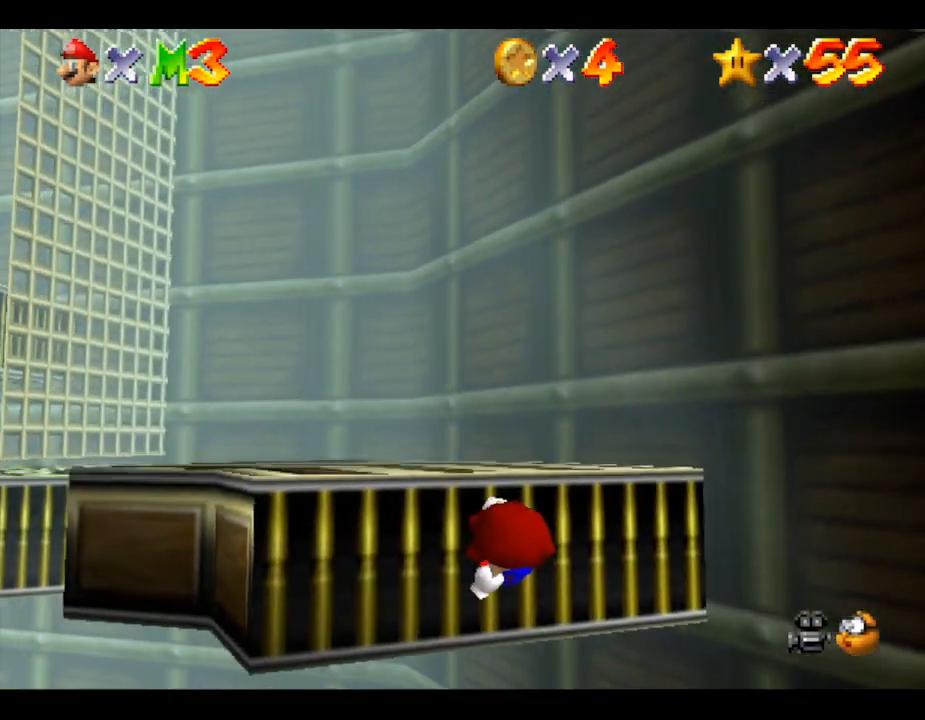
{"buttons": [], "left_stick": "up-left", "events": [[217, "left_stick", "center"], [283, "A", "up"], [350, "left_stick", "up-left"]]}
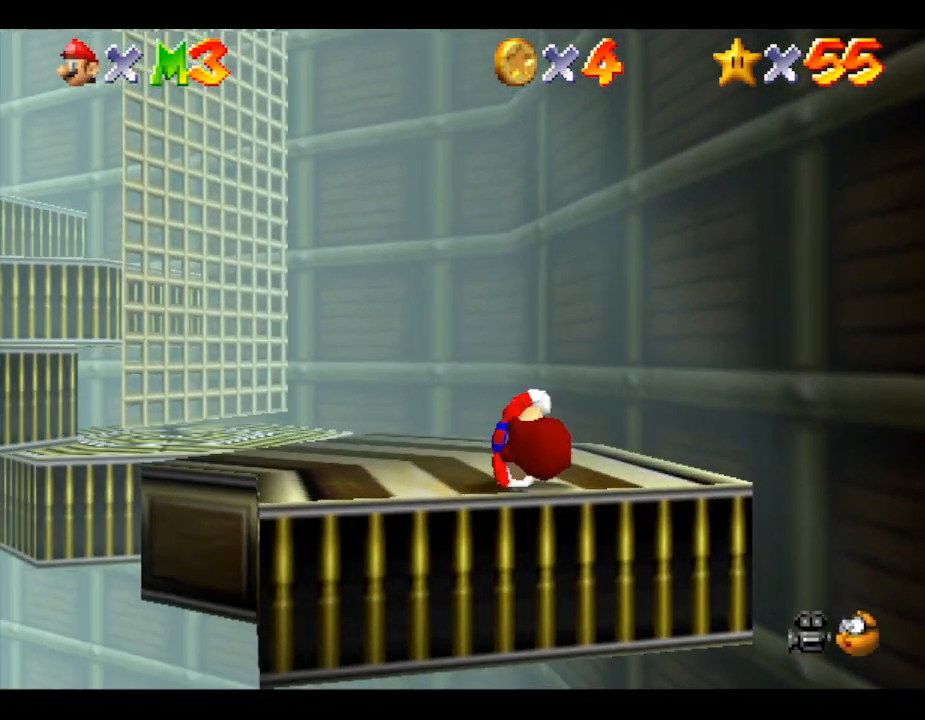
{"buttons": [], "left_stick": "up-left", "events": []}
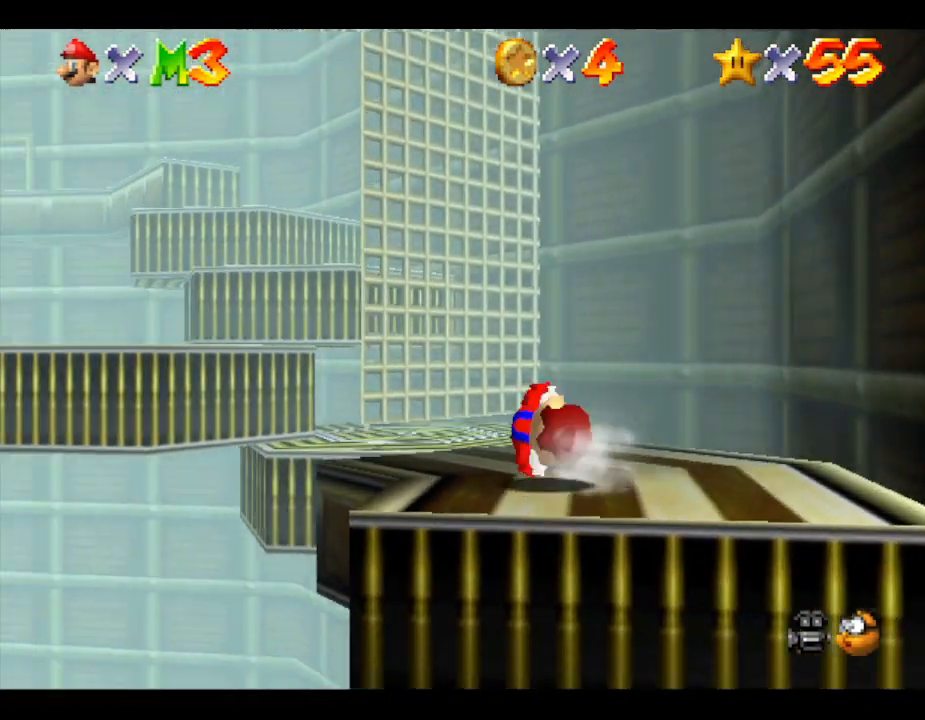
{"buttons": ["A"], "left_stick": "up", "events": [[117, "A", "down"], [450, "left_stick", "up"]]}
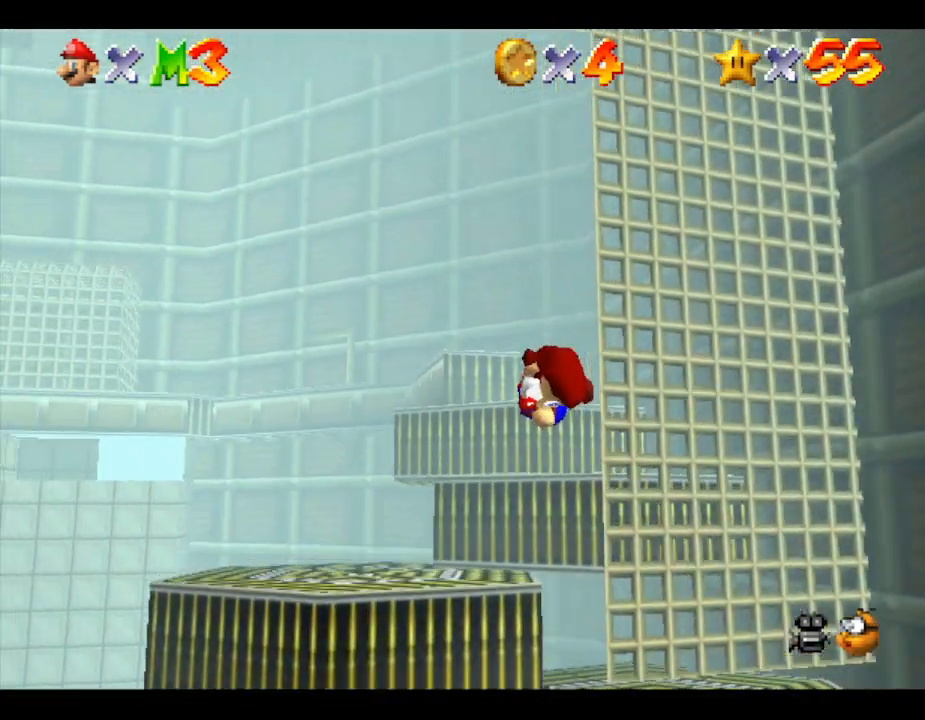
{"buttons": [], "left_stick": "center", "events": [[300, "A", "up"], [417, "left_stick", "center"]]}
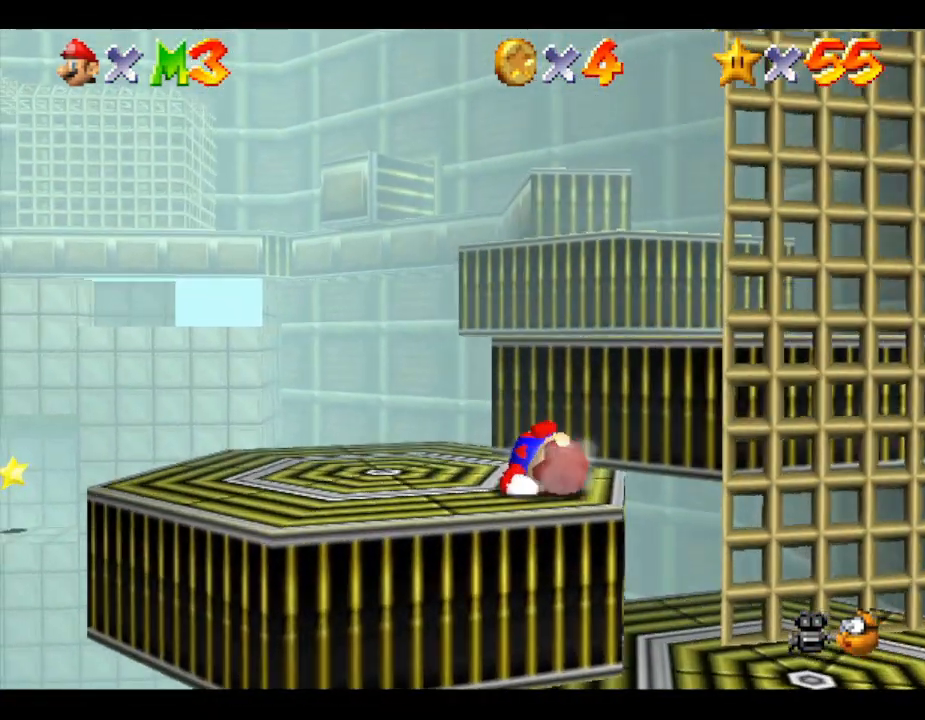
{"buttons": ["A"], "left_stick": "up", "events": [[300, "left_stick", "up-right"], [383, "A", "down"], [417, "left_stick", "up"]]}
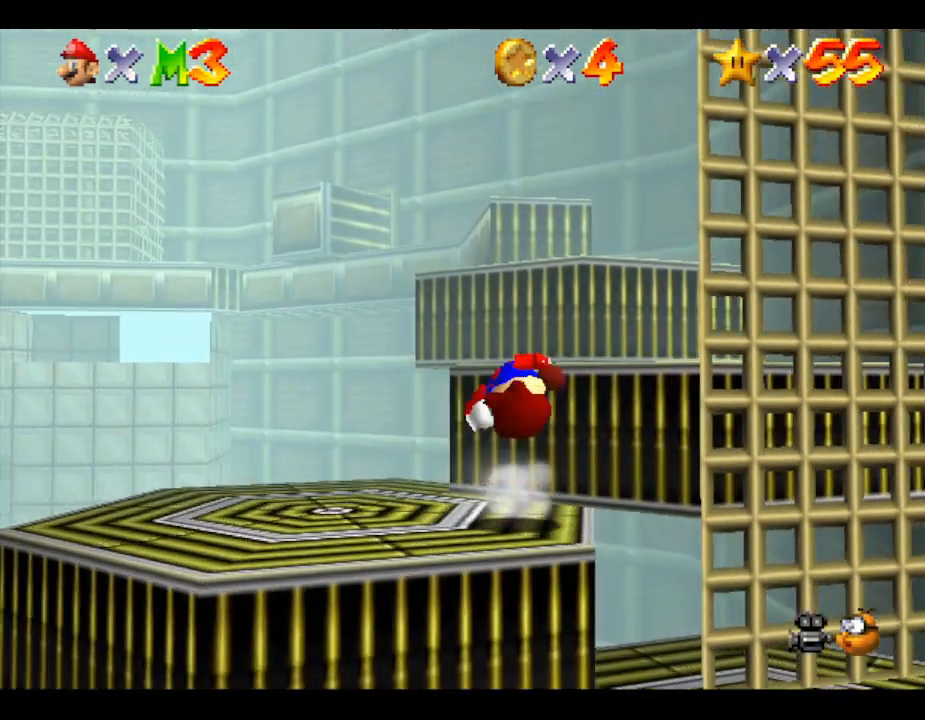
{"buttons": [], "left_stick": "center", "events": [[300, "A", "up"], [367, "left_stick", "up-left"], [467, "left_stick", "center"]]}
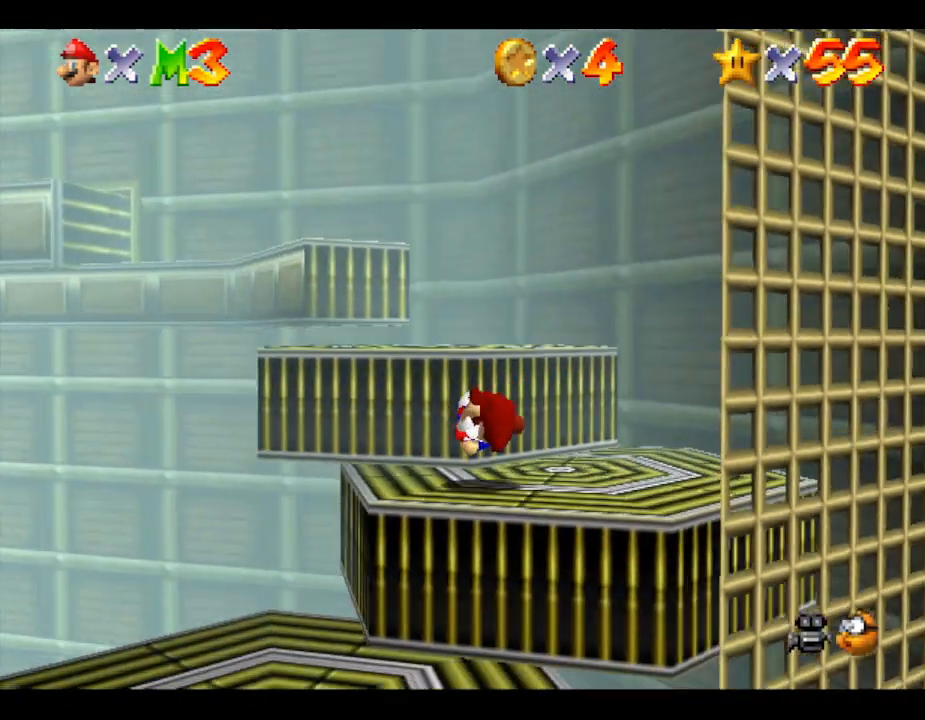
{"buttons": ["A"], "left_stick": "up-left", "events": [[333, "left_stick", "up-left"], [367, "A", "down"]]}
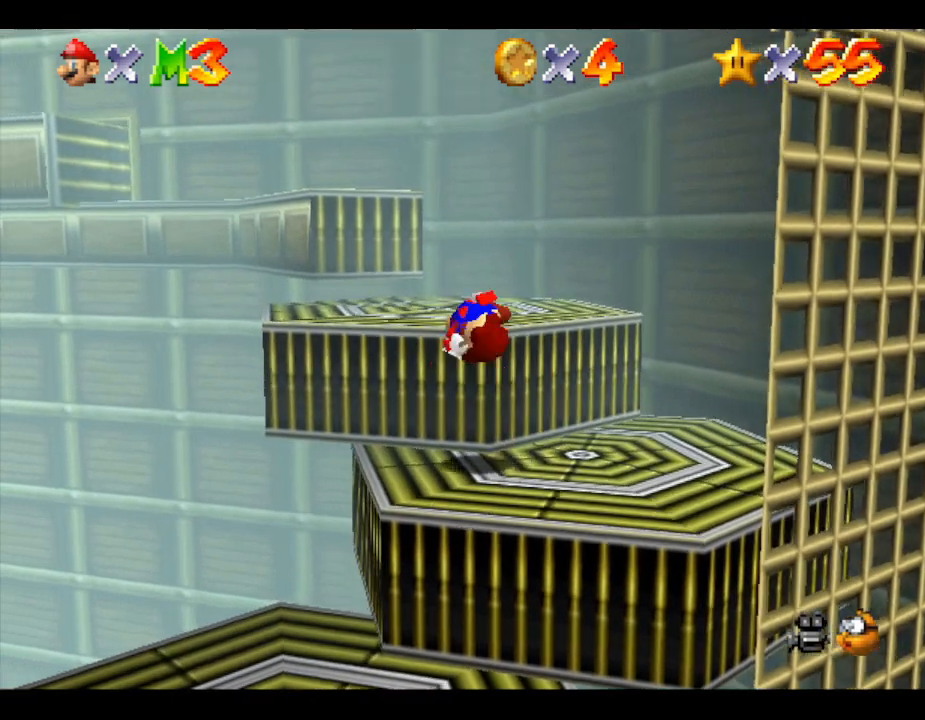
{"buttons": [], "left_stick": "center", "events": [[217, "left_stick", "up"], [250, "A", "up"], [467, "left_stick", "center"]]}
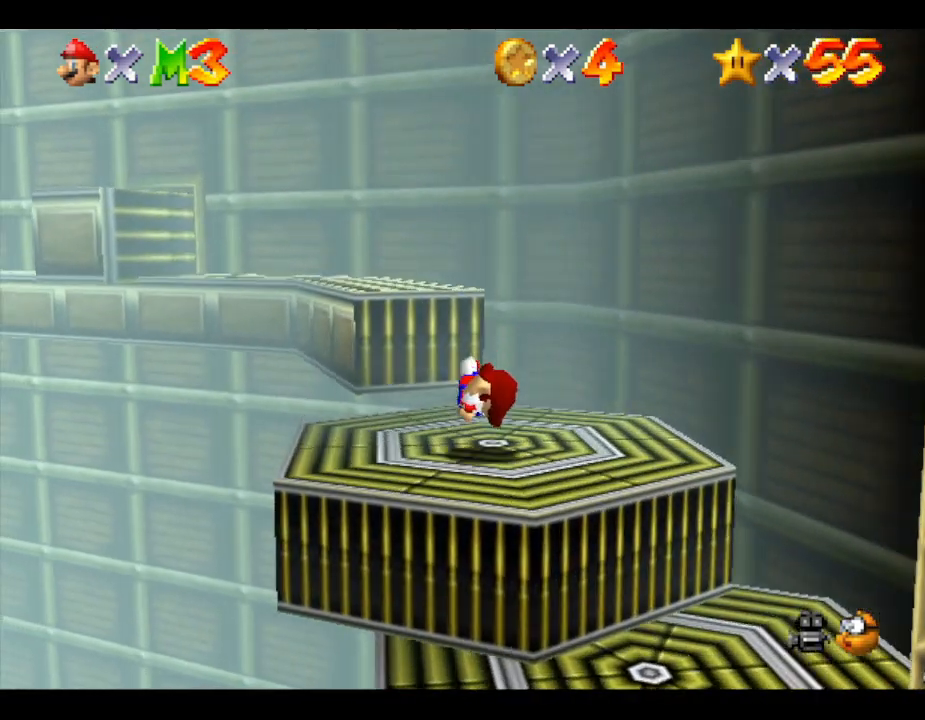
{"buttons": [], "left_stick": "up", "events": [[350, "left_stick", "up"]]}
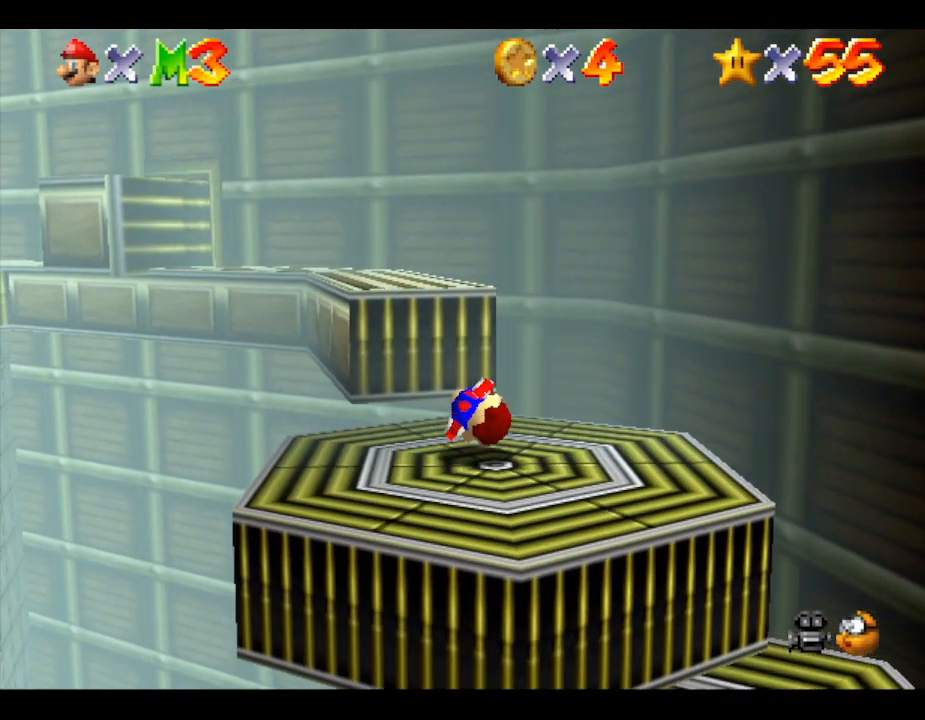
{"buttons": ["A"], "left_stick": "up", "events": [[17, "A", "down"], [167, "left_stick", "up-left"], [450, "left_stick", "up"]]}